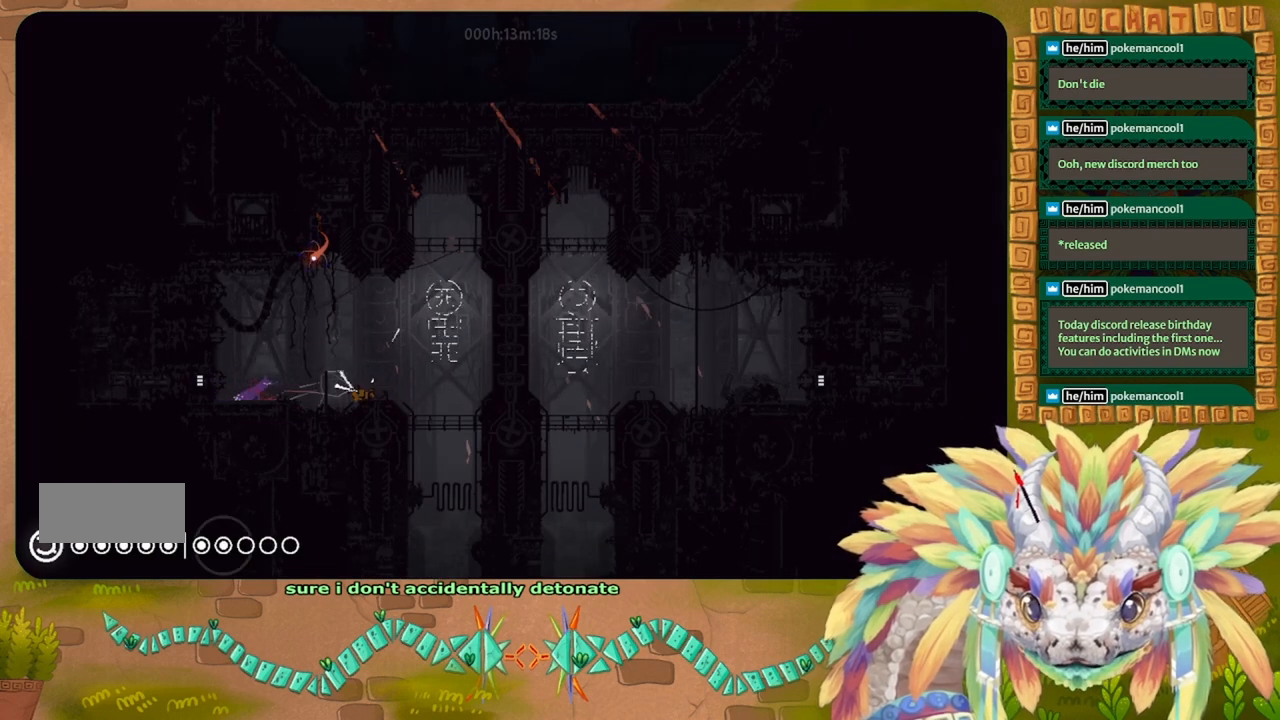
Gameplay with keyboard; each line is a JSON object with the keys held at the frame after it. "events" lists presses ("down") and releases ("up") of "down", "g", "j", "left", "r", "right", "t" and "up" between this image and that frame as [ms after this image, input, new state], when the widget could be followed in between. No other keys are recorded. Mouse input is not recorded.
{"keys": ["j", "left"], "events": [[433, "j", "down"], [500, "left", "down"]]}
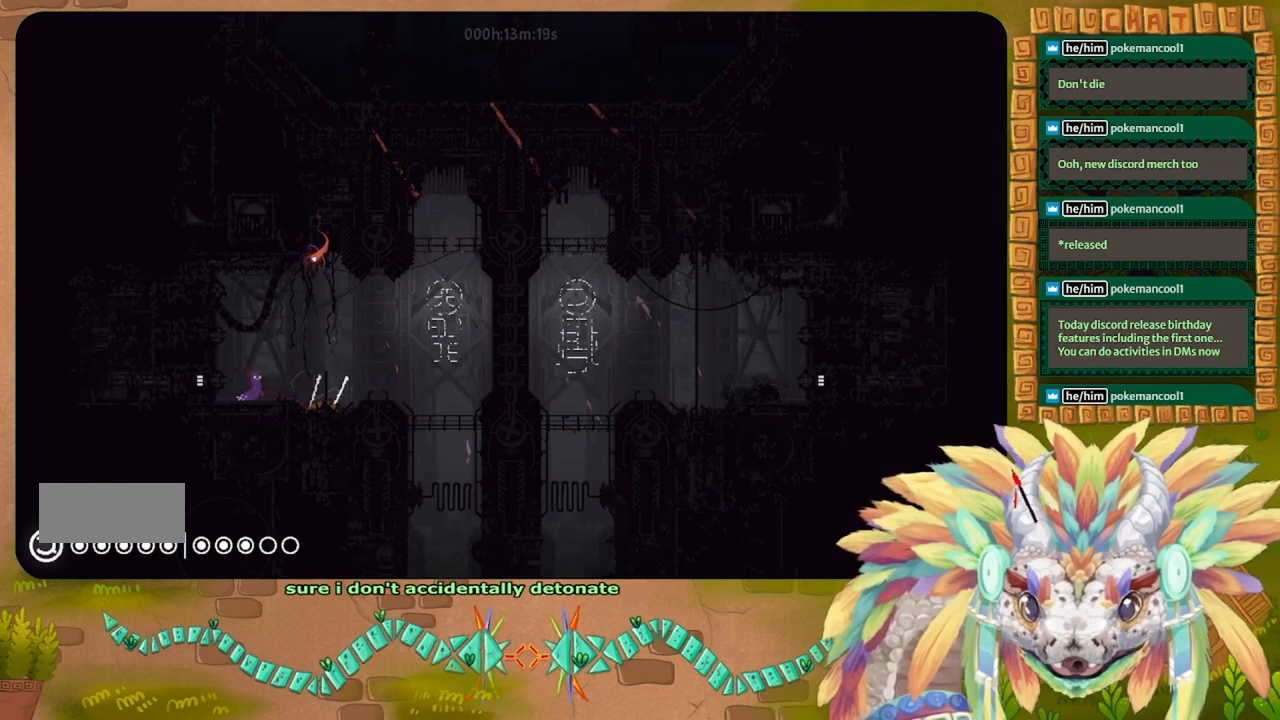
{"keys": [], "events": [[33, "up", "down"], [233, "j", "up"], [233, "left", "up"], [267, "right", "down"], [333, "up", "up"], [400, "right", "up"]]}
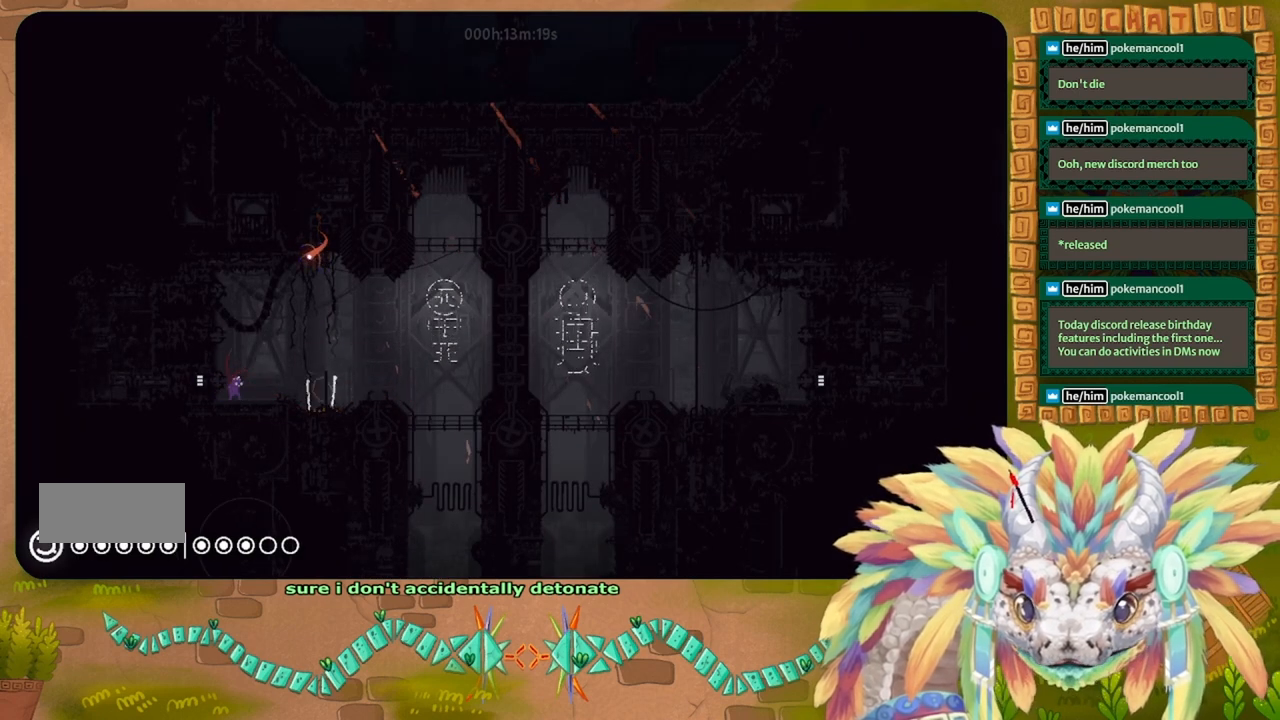
{"keys": ["g"], "events": [[167, "g", "down"]]}
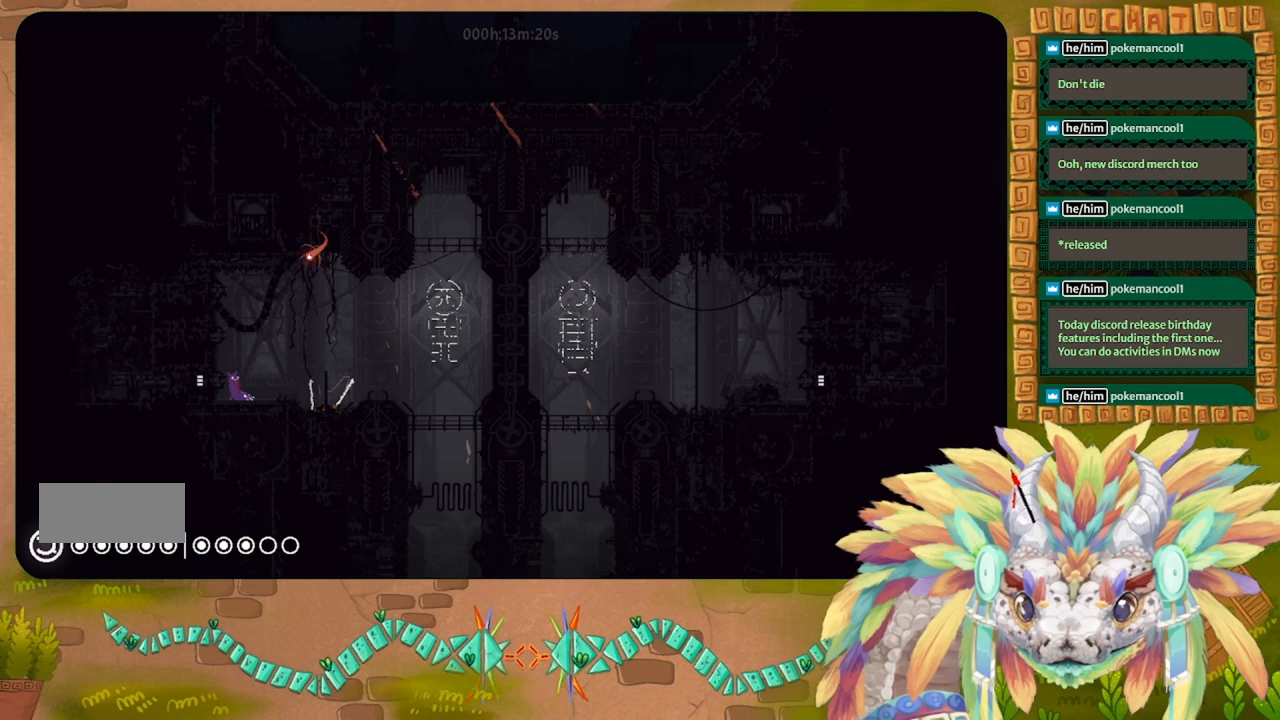
{"keys": ["g"], "events": []}
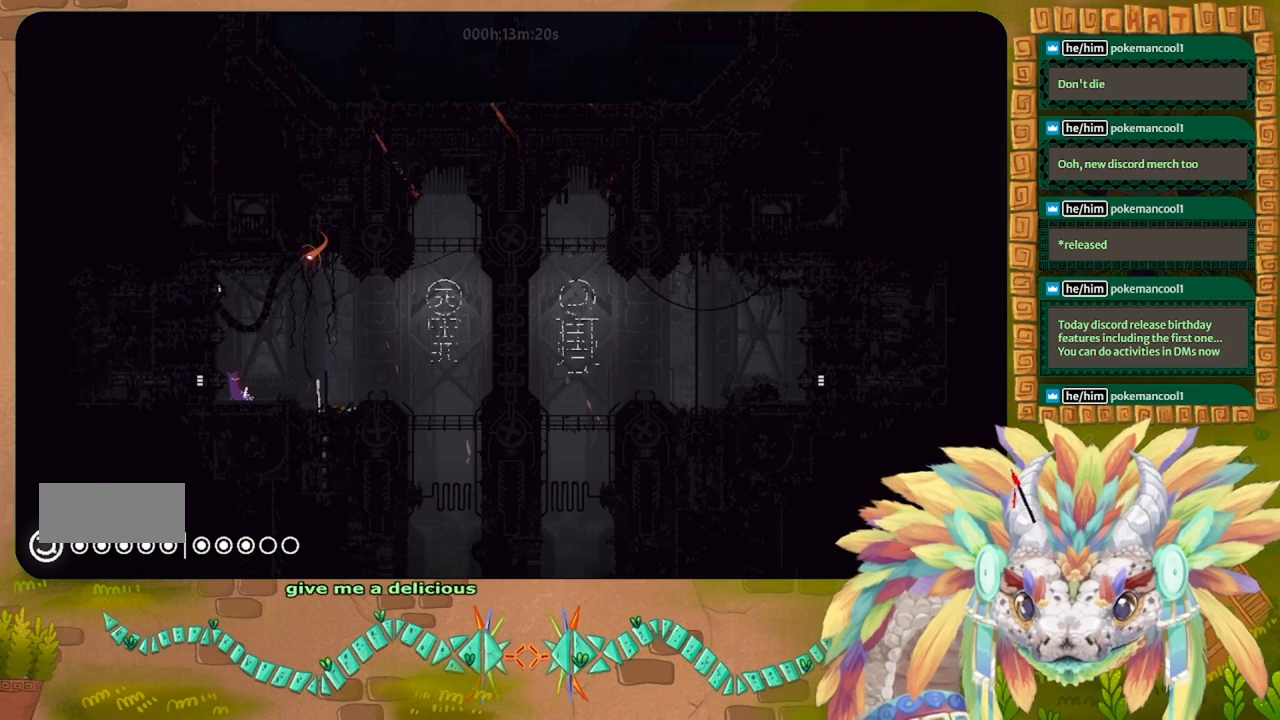
{"keys": ["g"], "events": []}
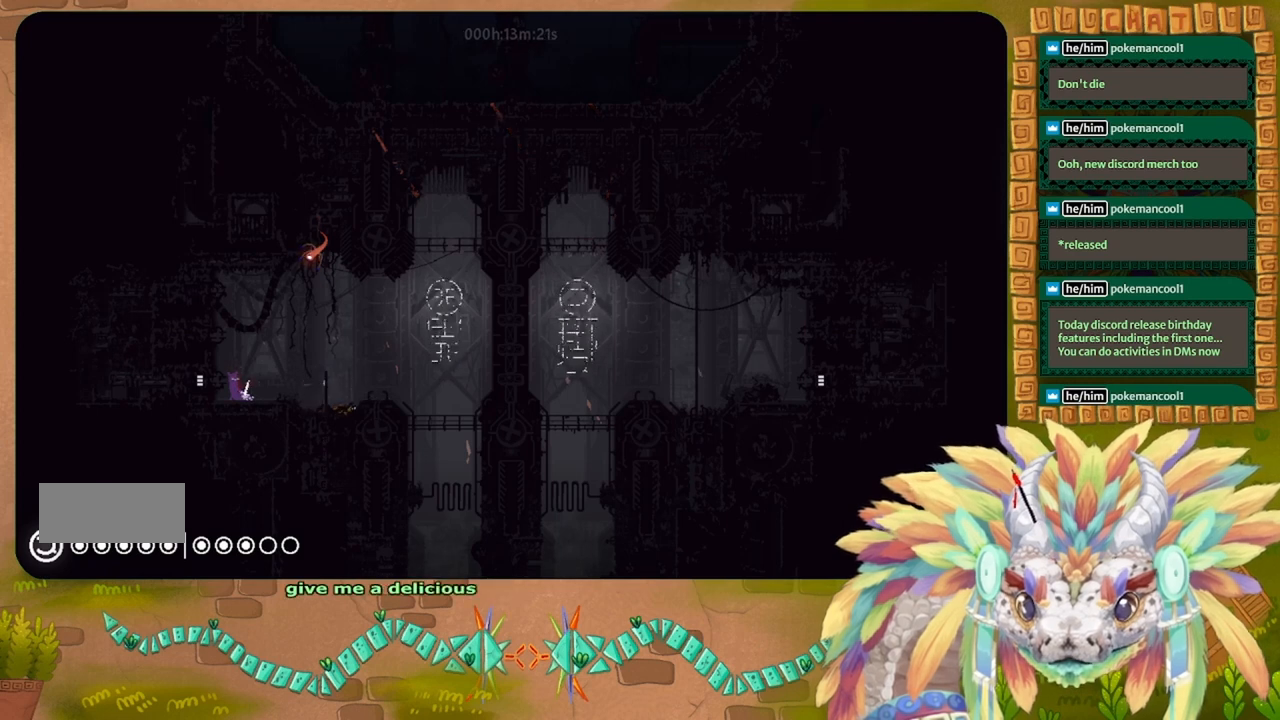
{"keys": ["g"], "events": []}
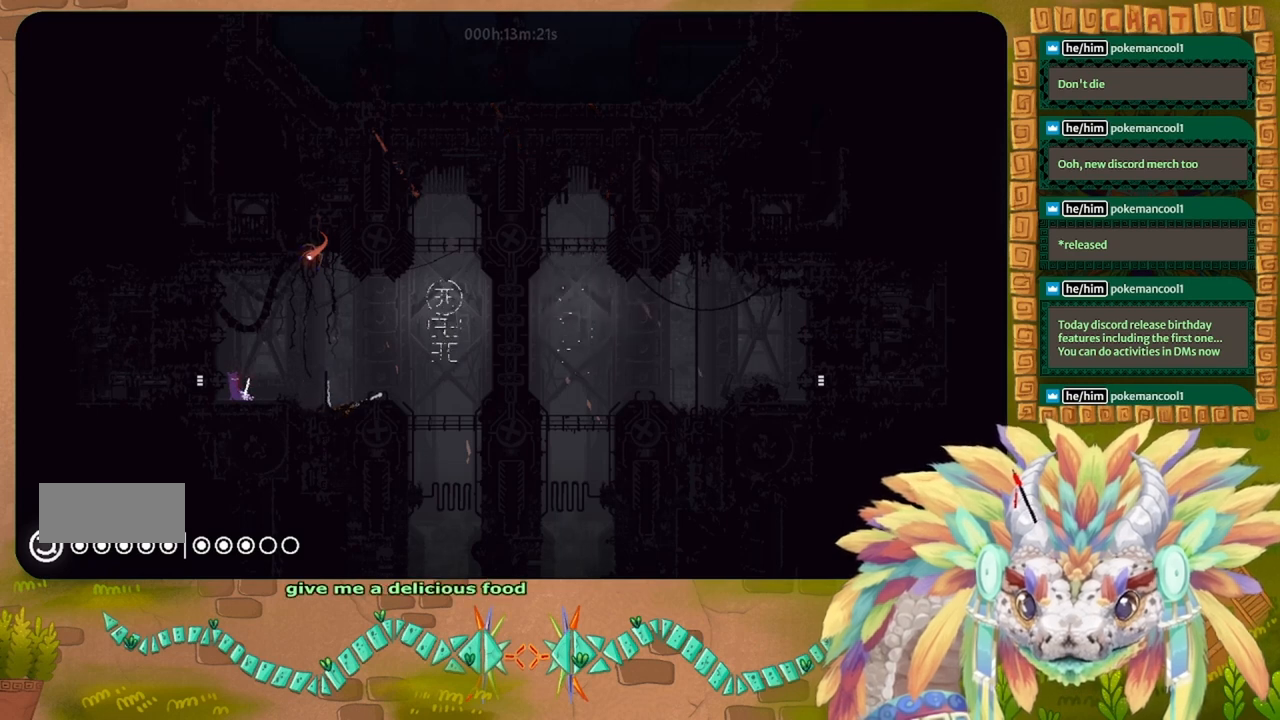
{"keys": ["g"], "events": [[67, "right", "down"], [333, "right", "up"]]}
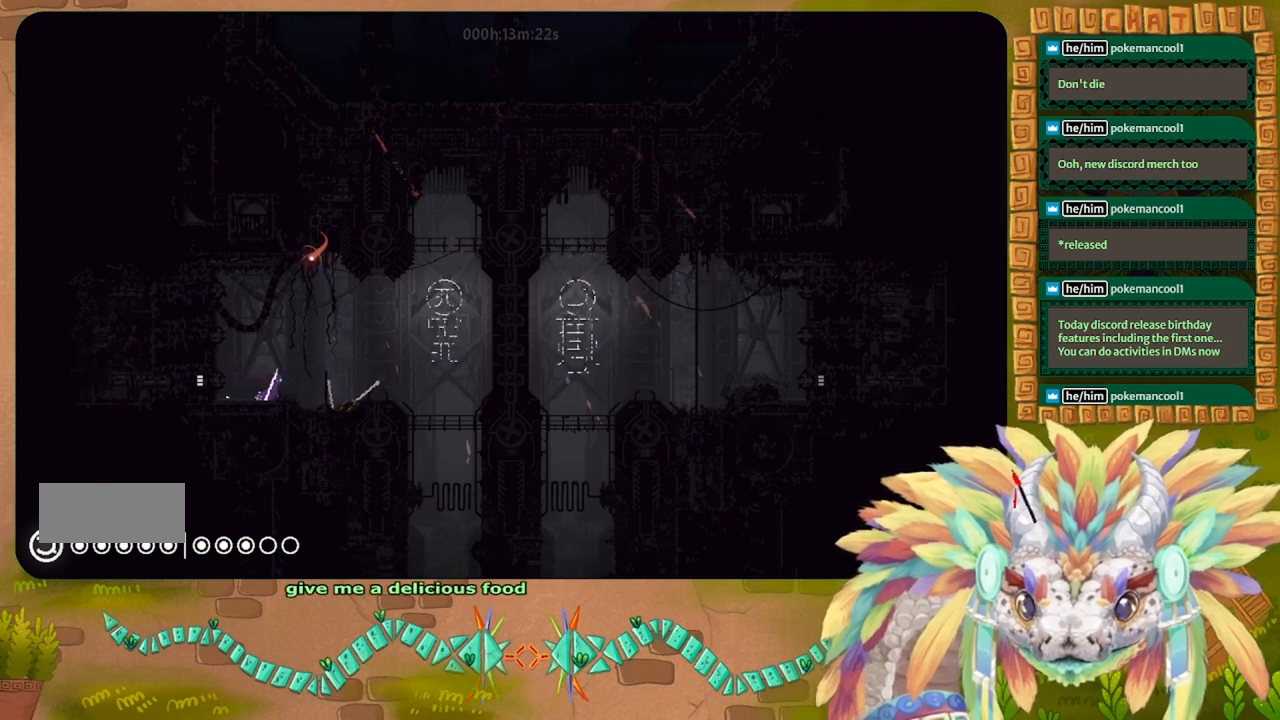
{"keys": ["g", "right"], "events": [[233, "right", "down"]]}
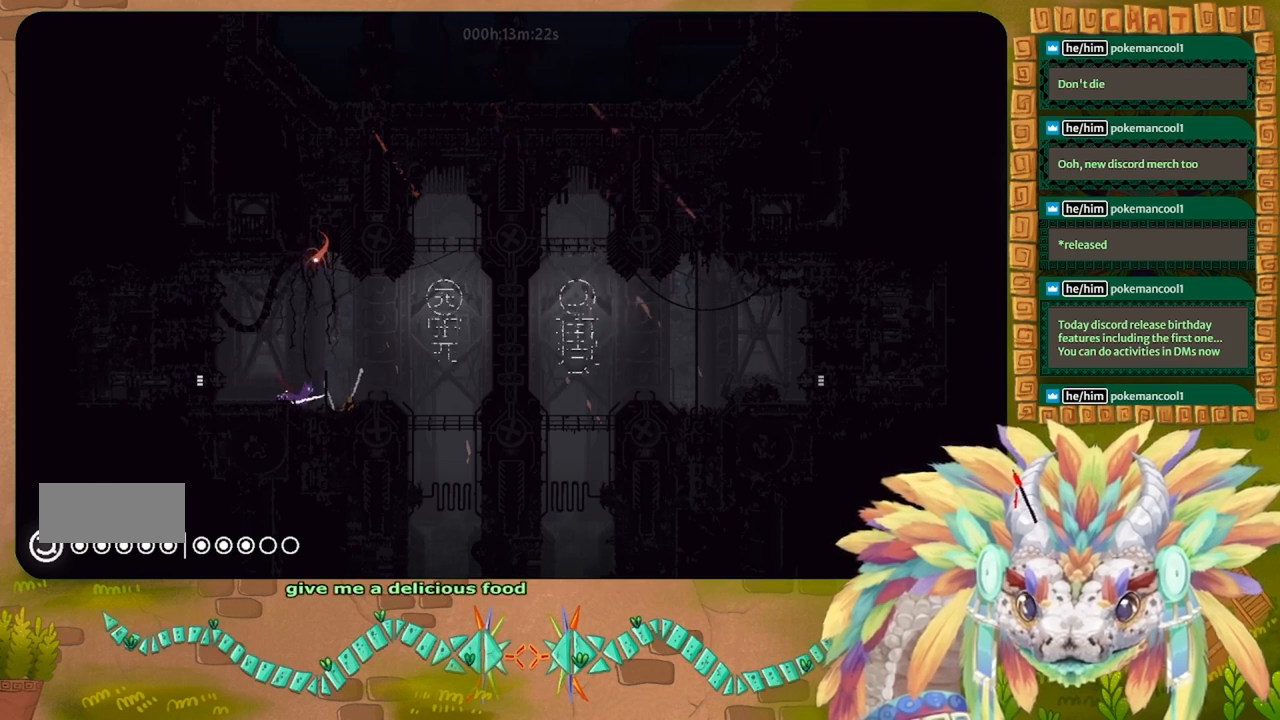
{"keys": [], "events": [[33, "down", "down"], [33, "g", "up"], [100, "right", "up"], [200, "down", "up"], [300, "t", "down"], [433, "t", "up"]]}
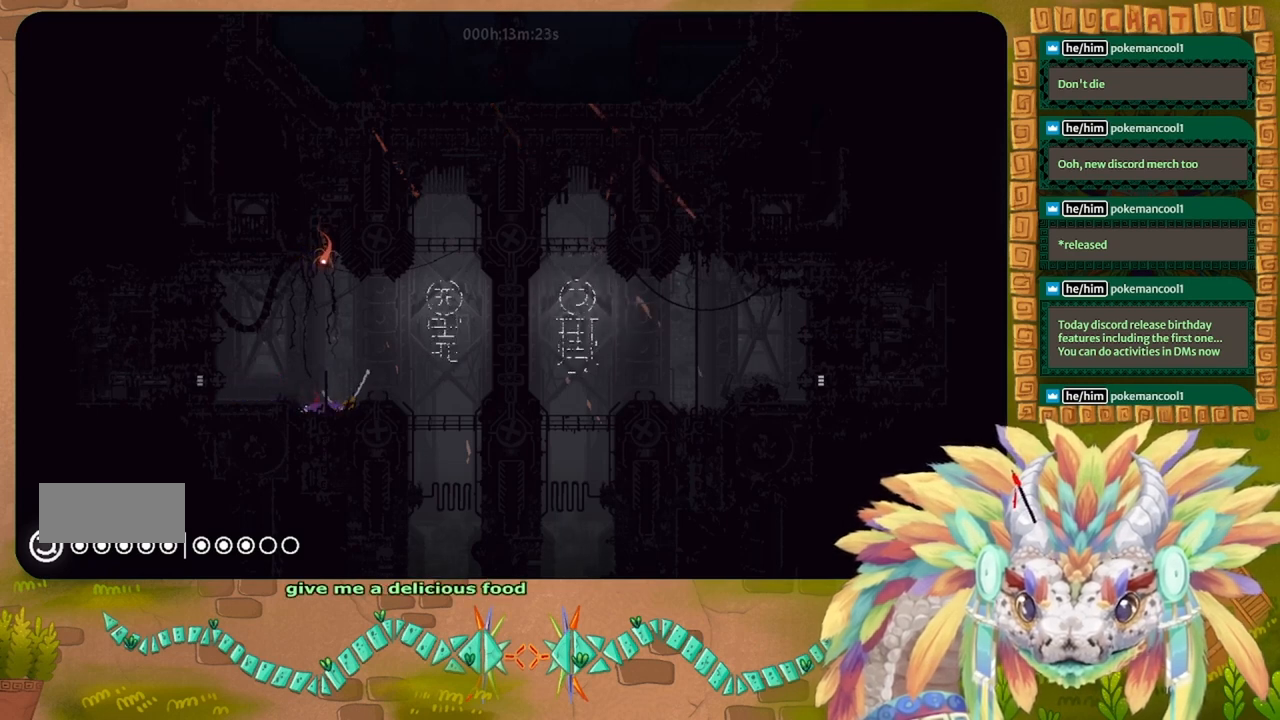
{"keys": ["left"], "events": [[200, "up", "down"], [433, "left", "down"], [433, "up", "up"]]}
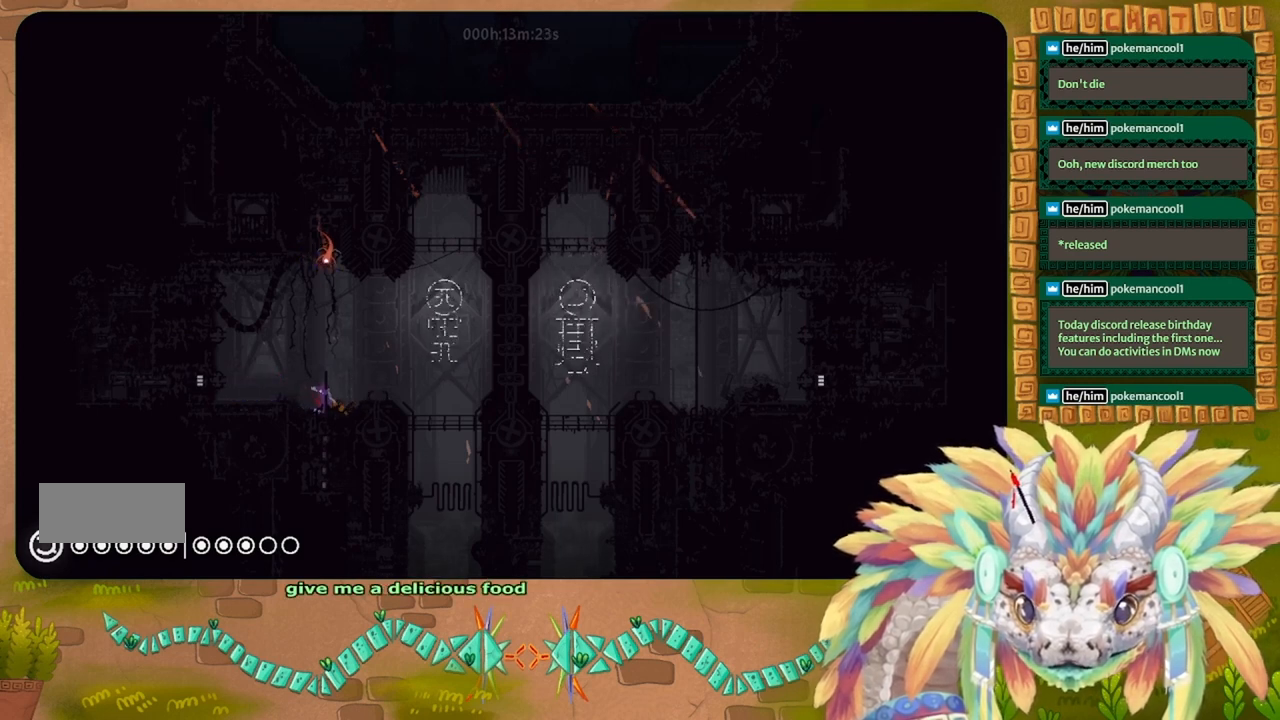
{"keys": ["j", "left"], "events": [[233, "j", "down"]]}
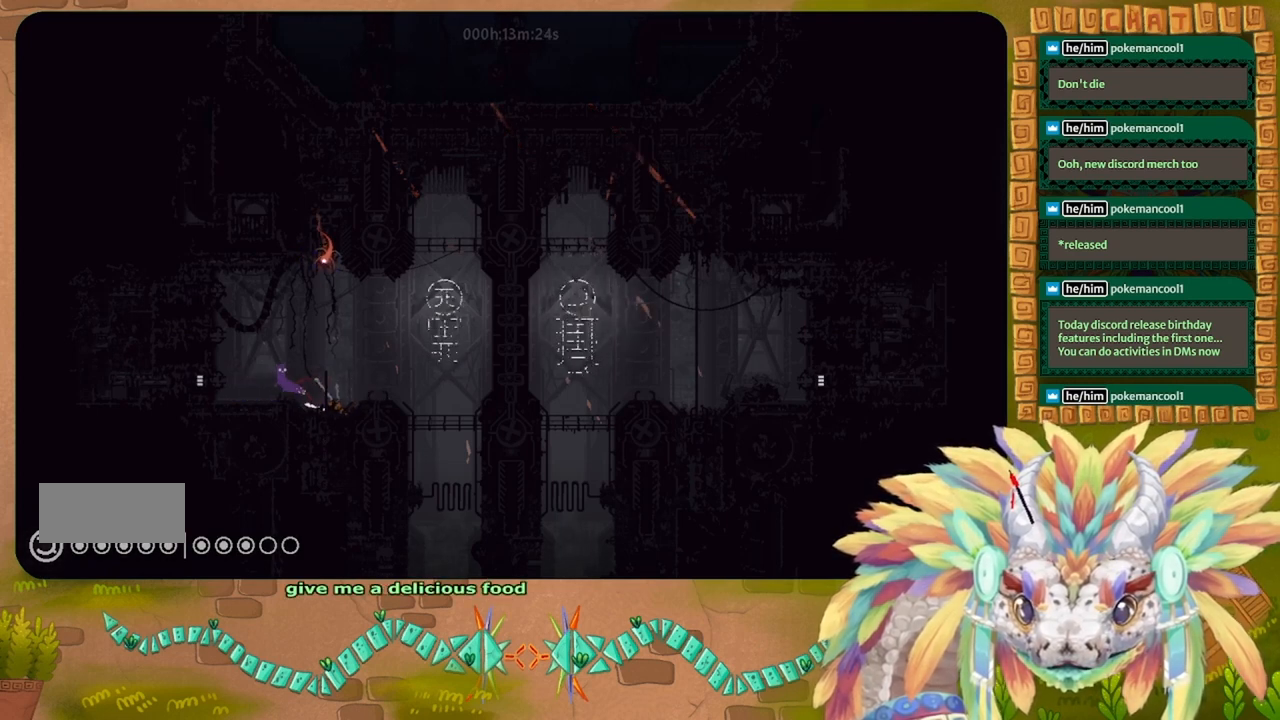
{"keys": ["g"], "events": [[100, "j", "up"], [100, "left", "up"], [233, "g", "down"]]}
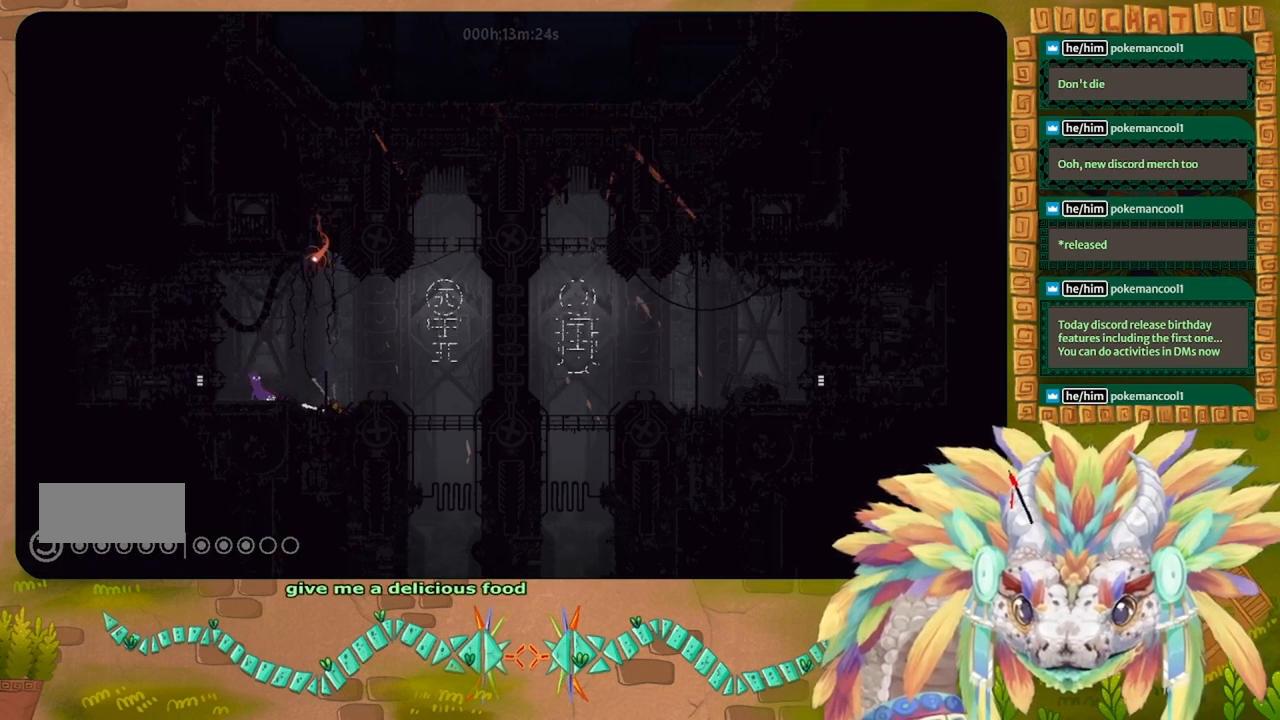
{"keys": [], "events": [[33, "g", "up"], [100, "left", "down"], [367, "left", "up"]]}
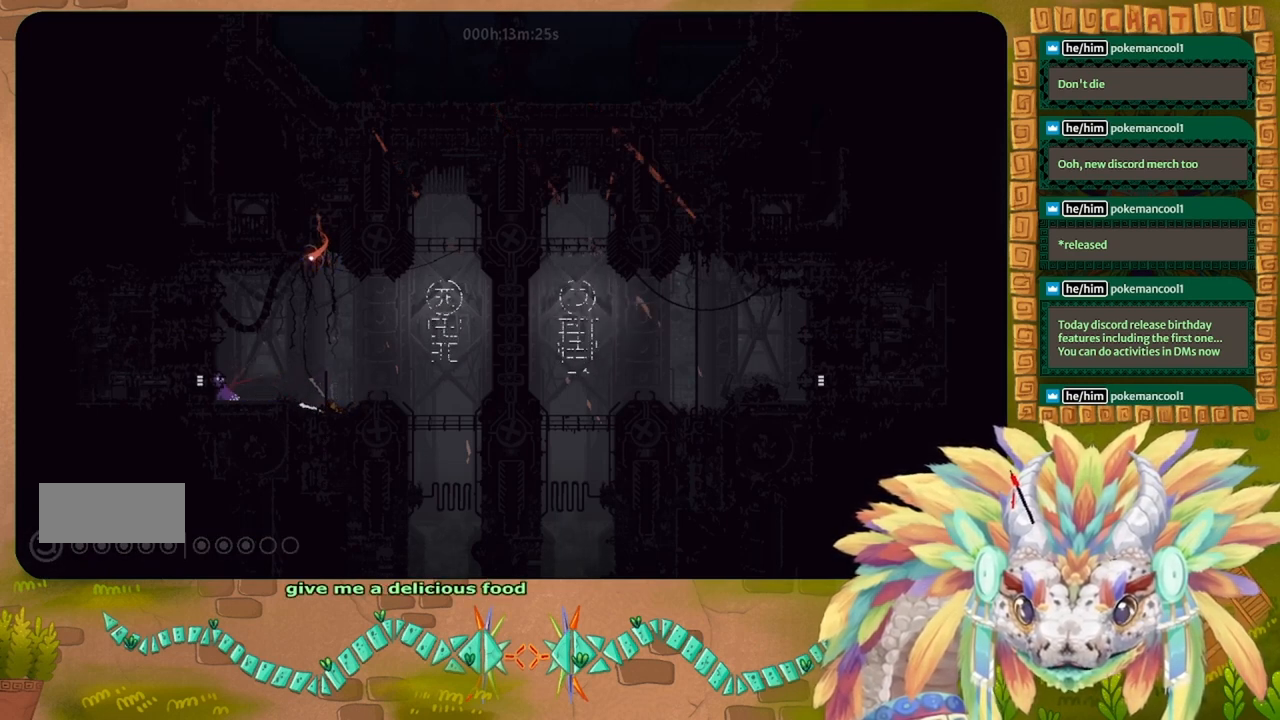
{"keys": ["g"], "events": [[33, "right", "down"], [100, "g", "down"], [100, "right", "up"]]}
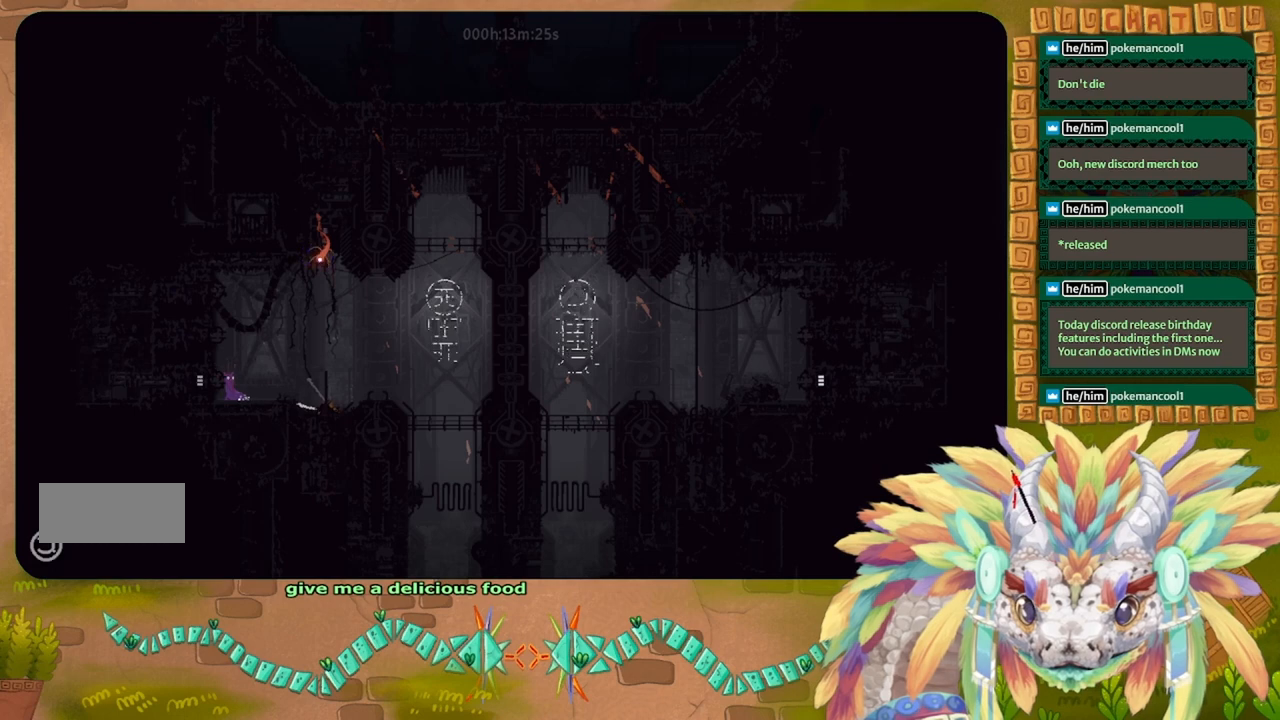
{"keys": ["g"], "events": []}
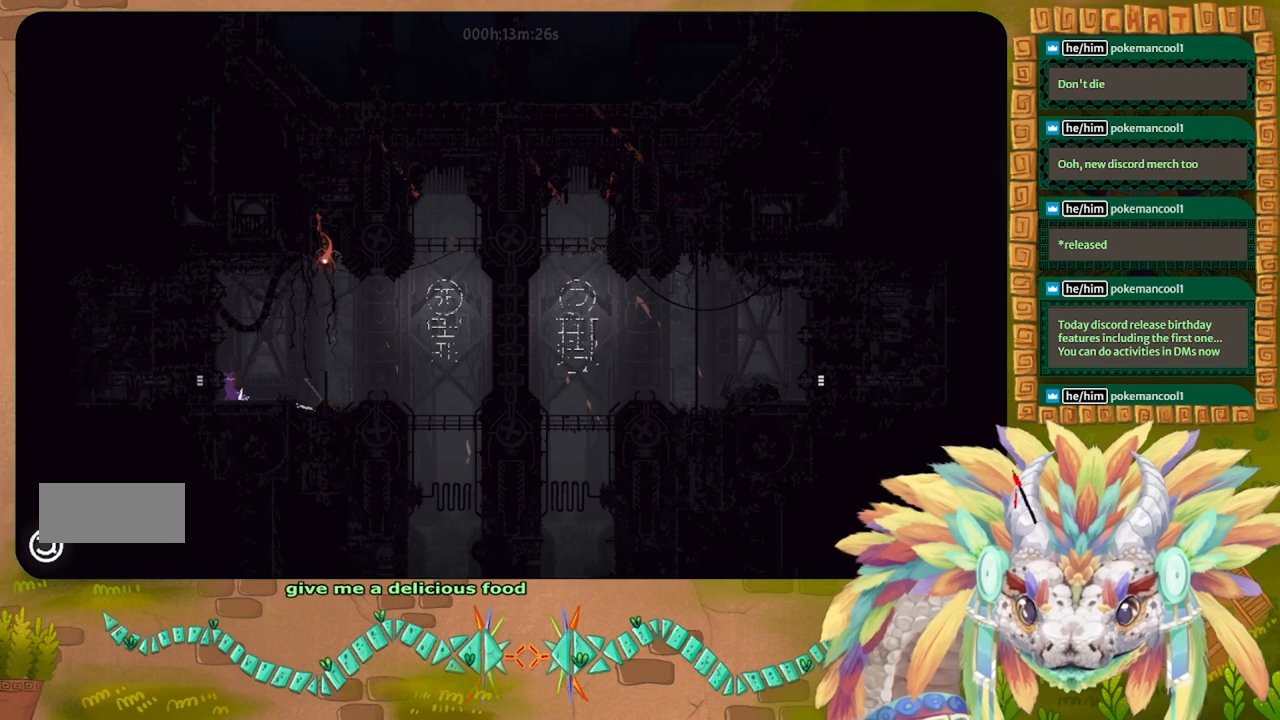
{"keys": ["g"], "events": []}
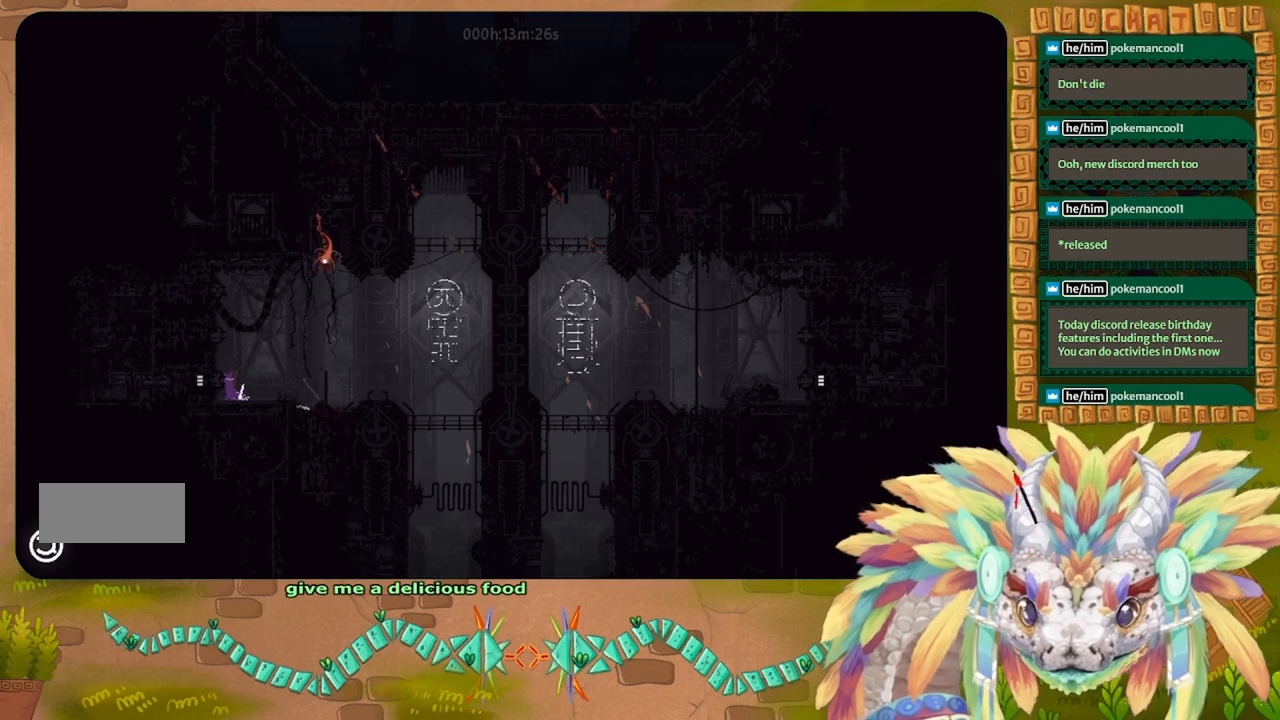
{"keys": ["g"], "events": []}
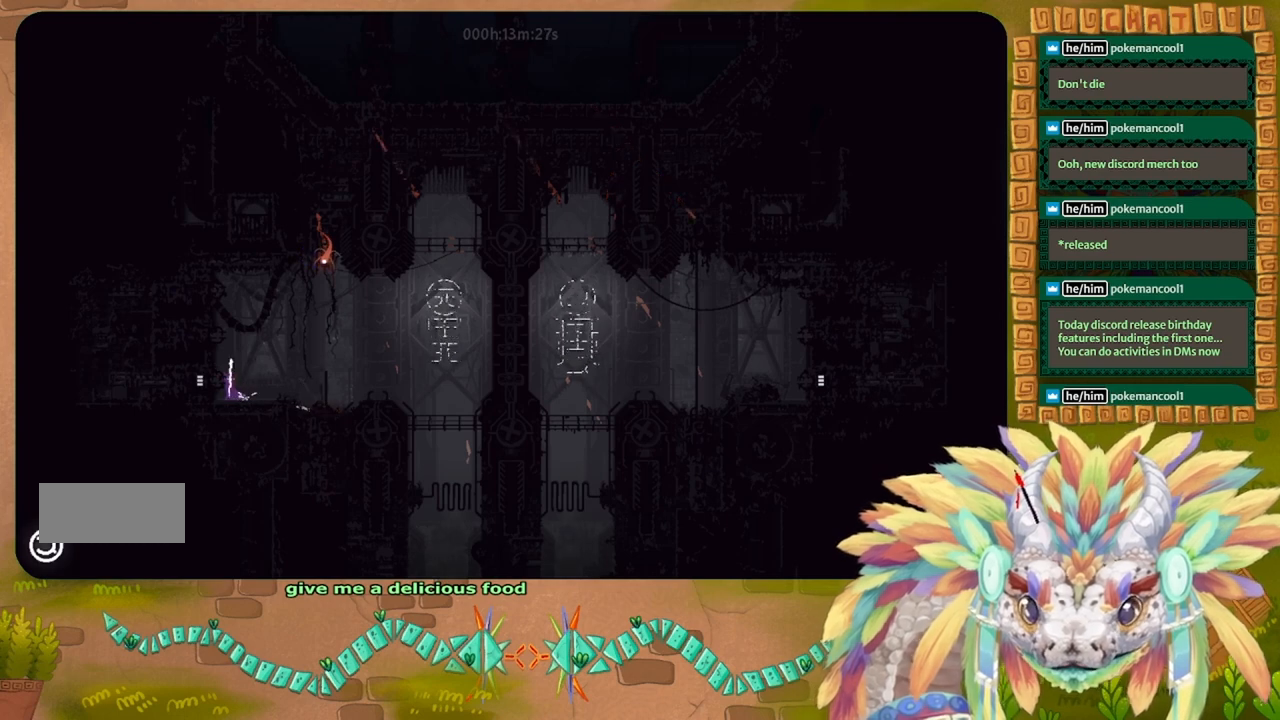
{"keys": ["g"], "events": []}
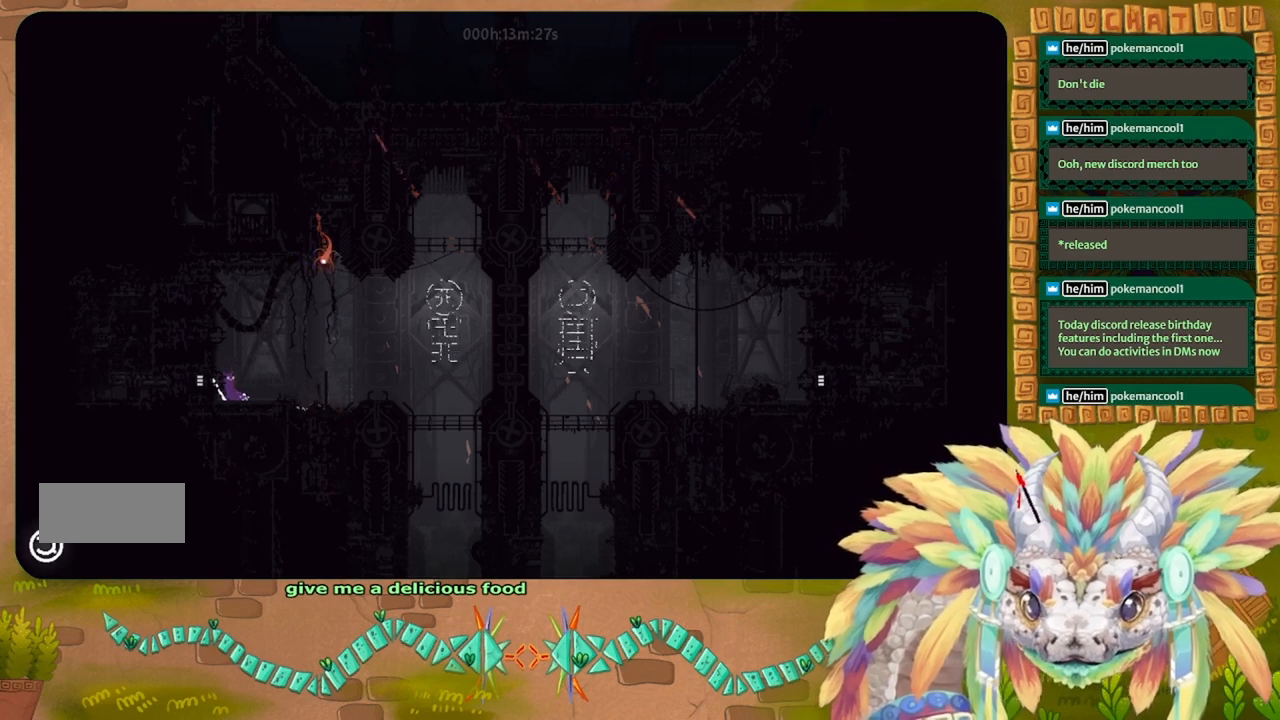
{"keys": ["g"], "events": []}
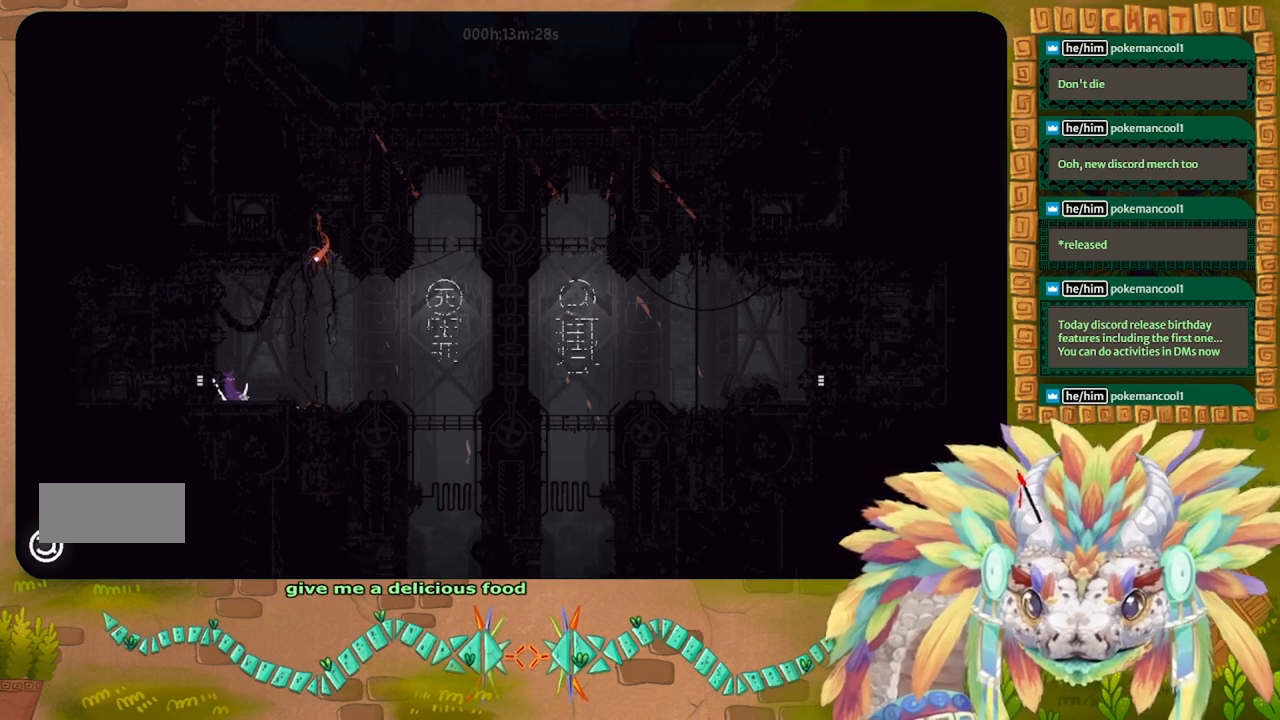
{"keys": ["g"], "events": []}
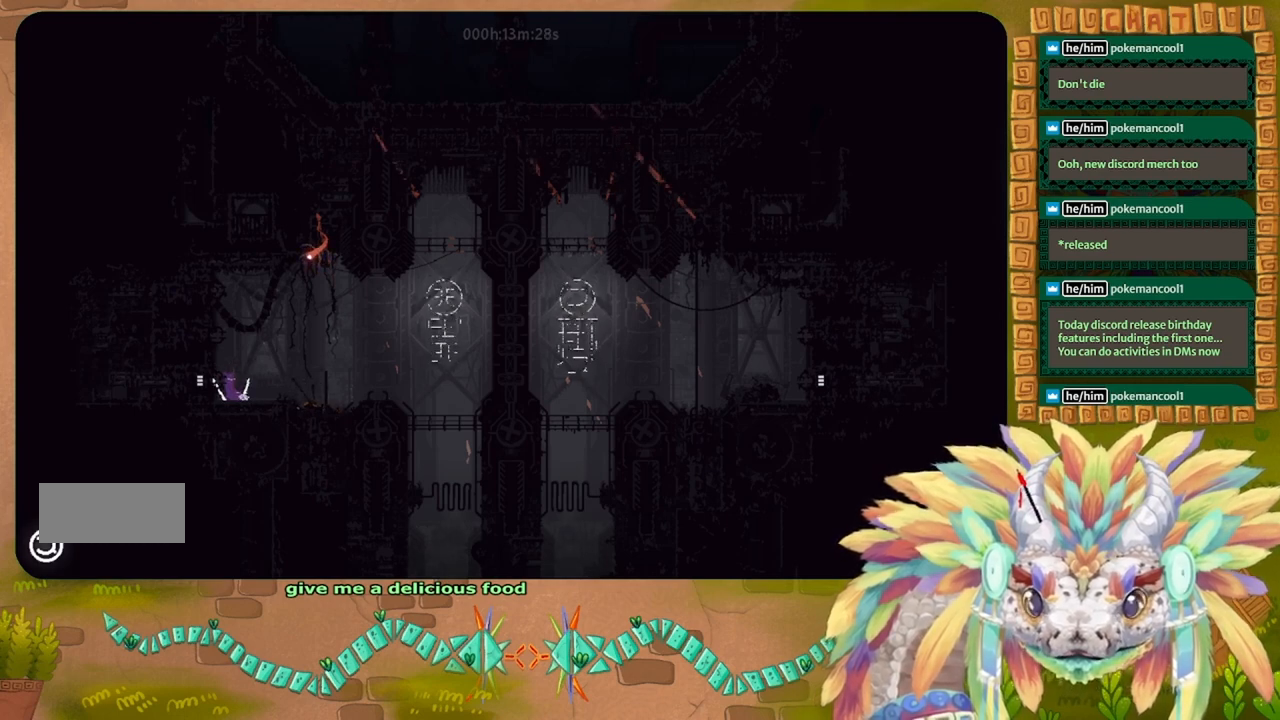
{"keys": ["g"], "events": []}
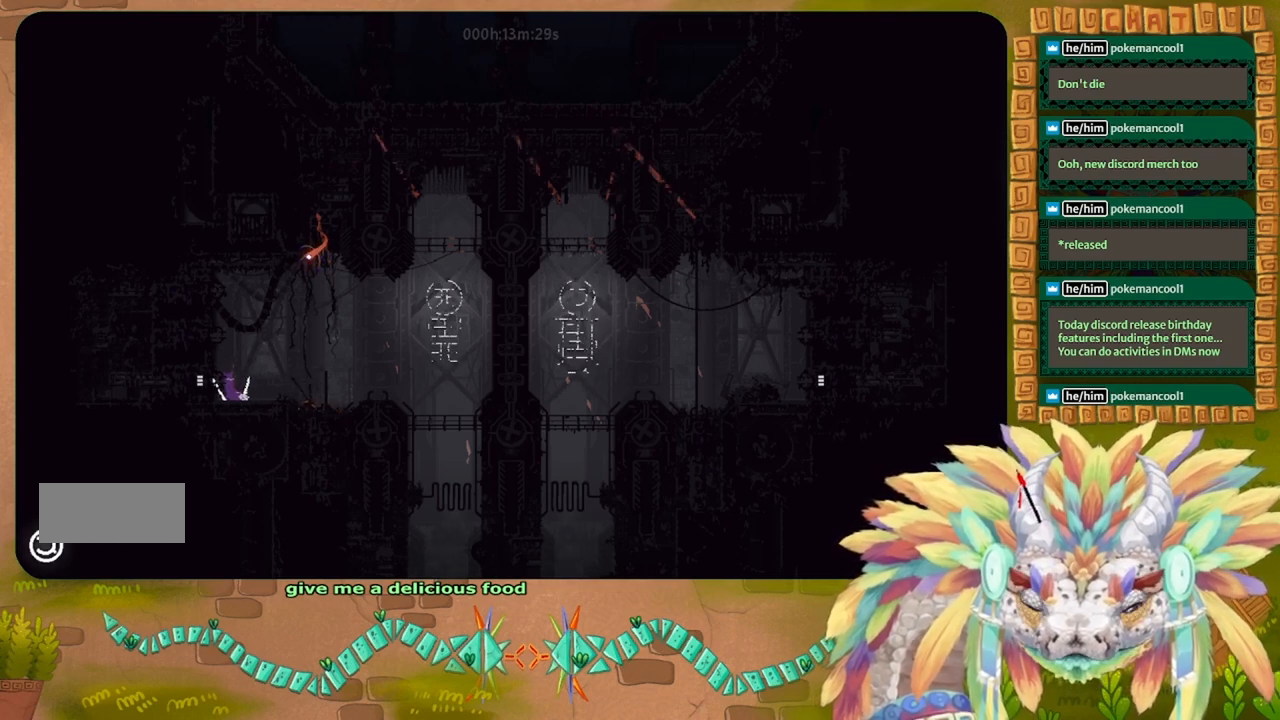
{"keys": [], "events": [[367, "g", "up"]]}
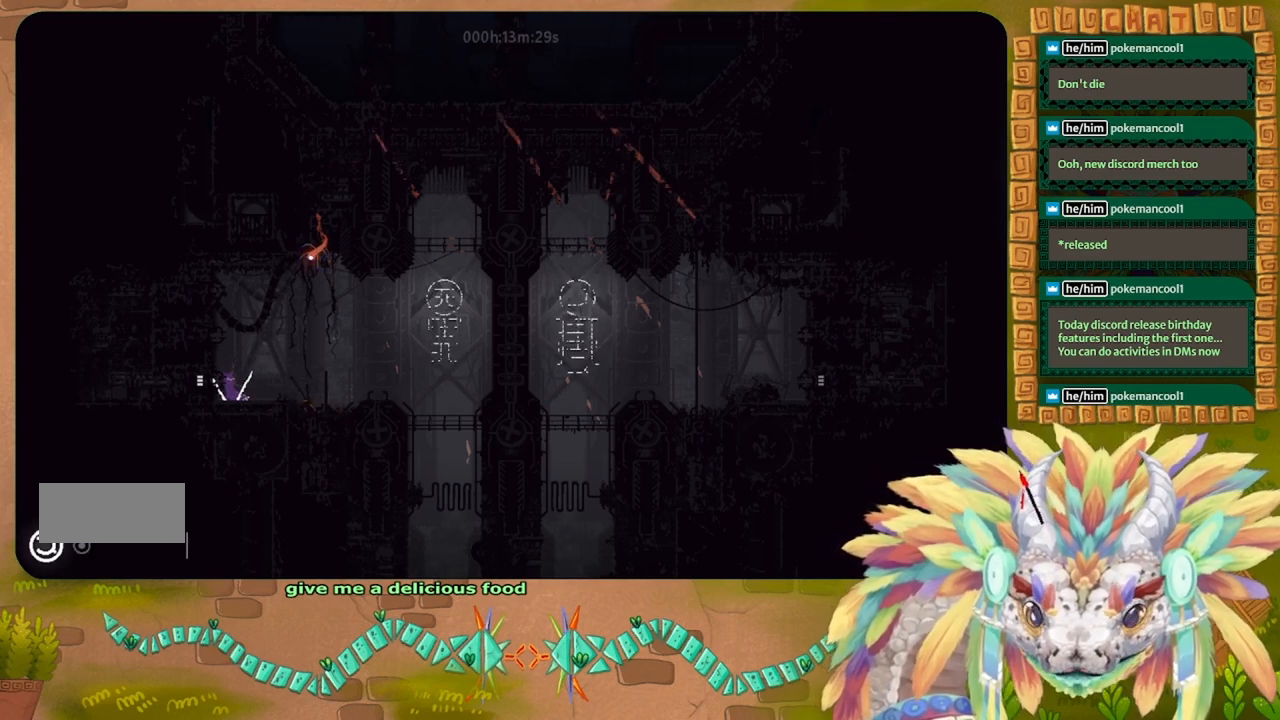
{"keys": [], "events": []}
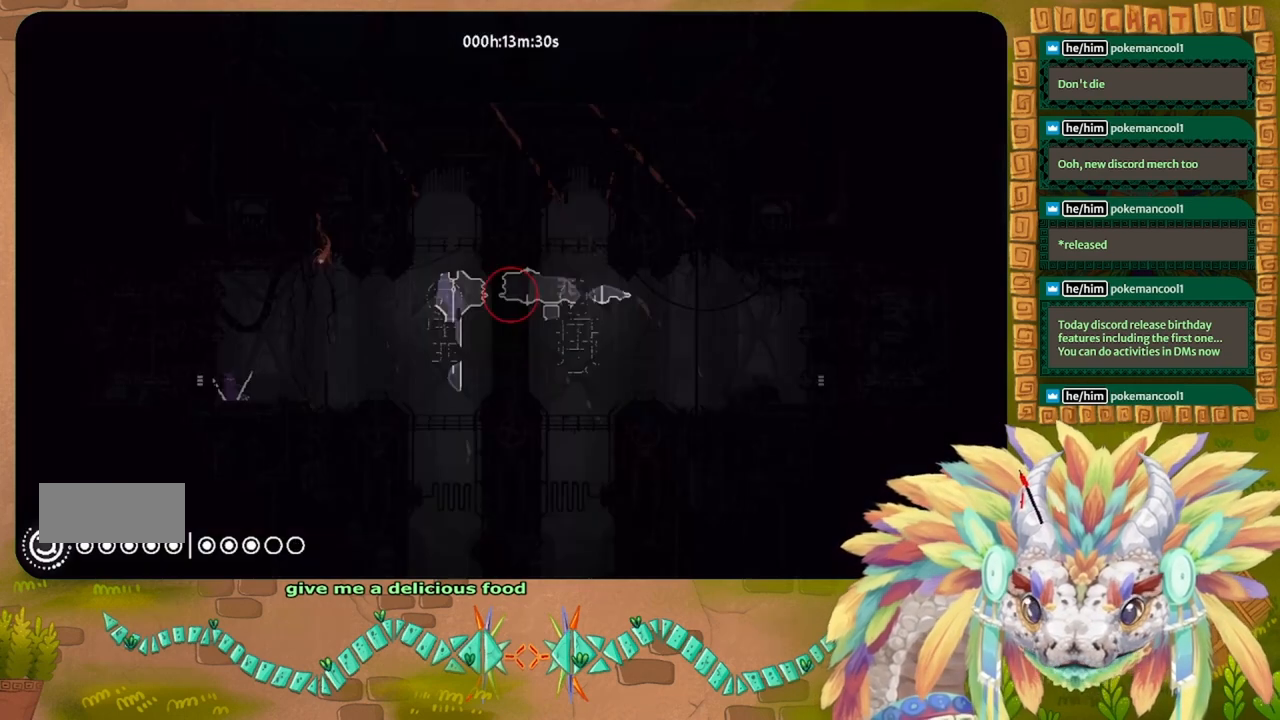
{"keys": [], "events": []}
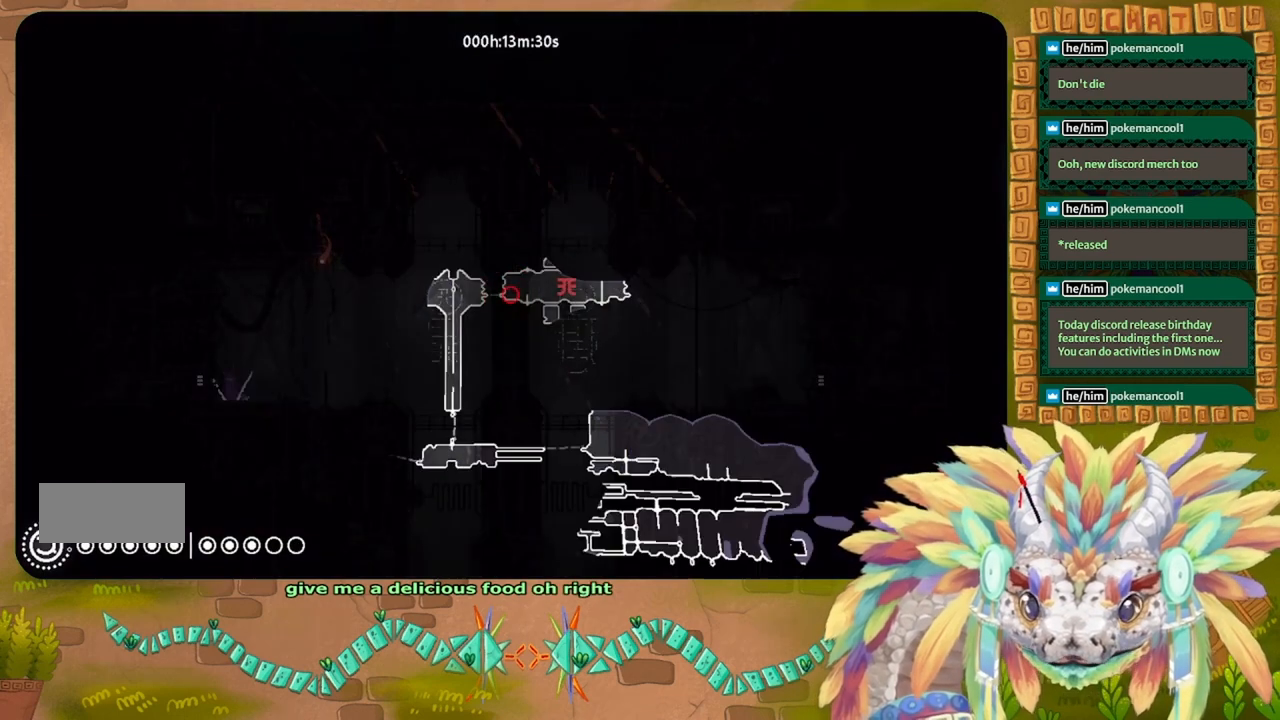
{"keys": ["left"], "events": [[300, "left", "down"]]}
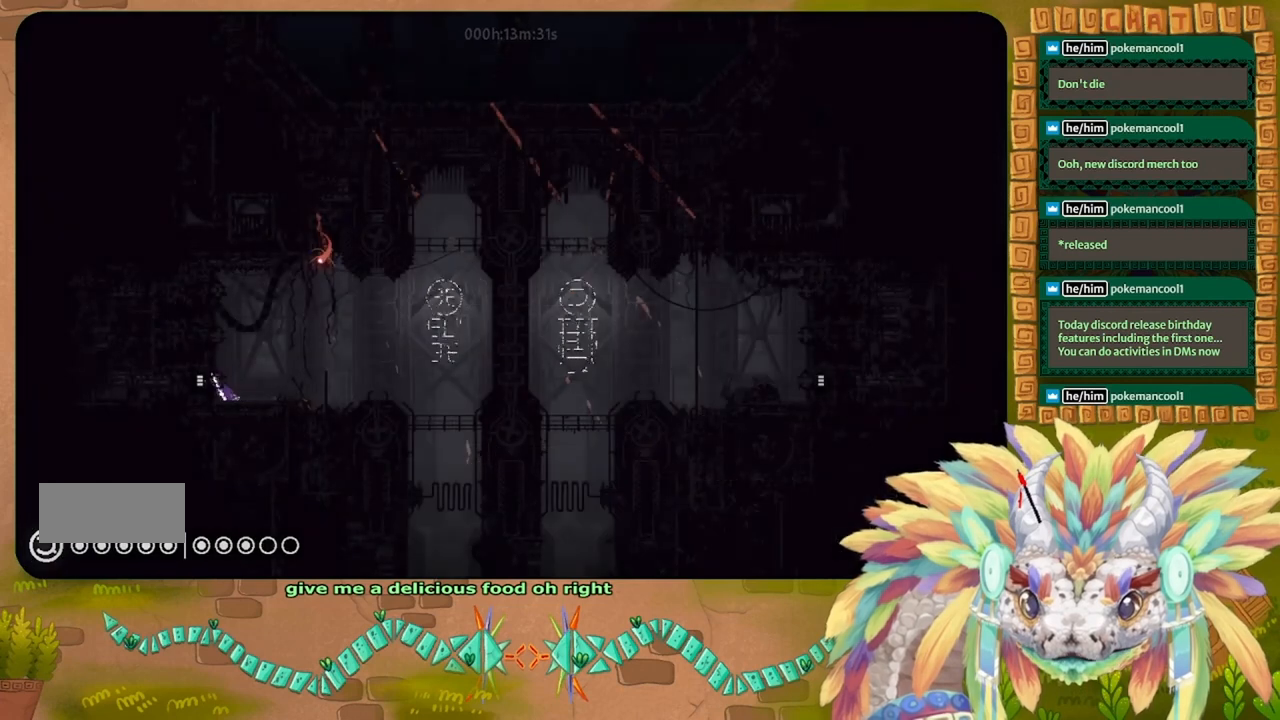
{"keys": ["left"], "events": [[267, "j", "down"], [333, "j", "up"]]}
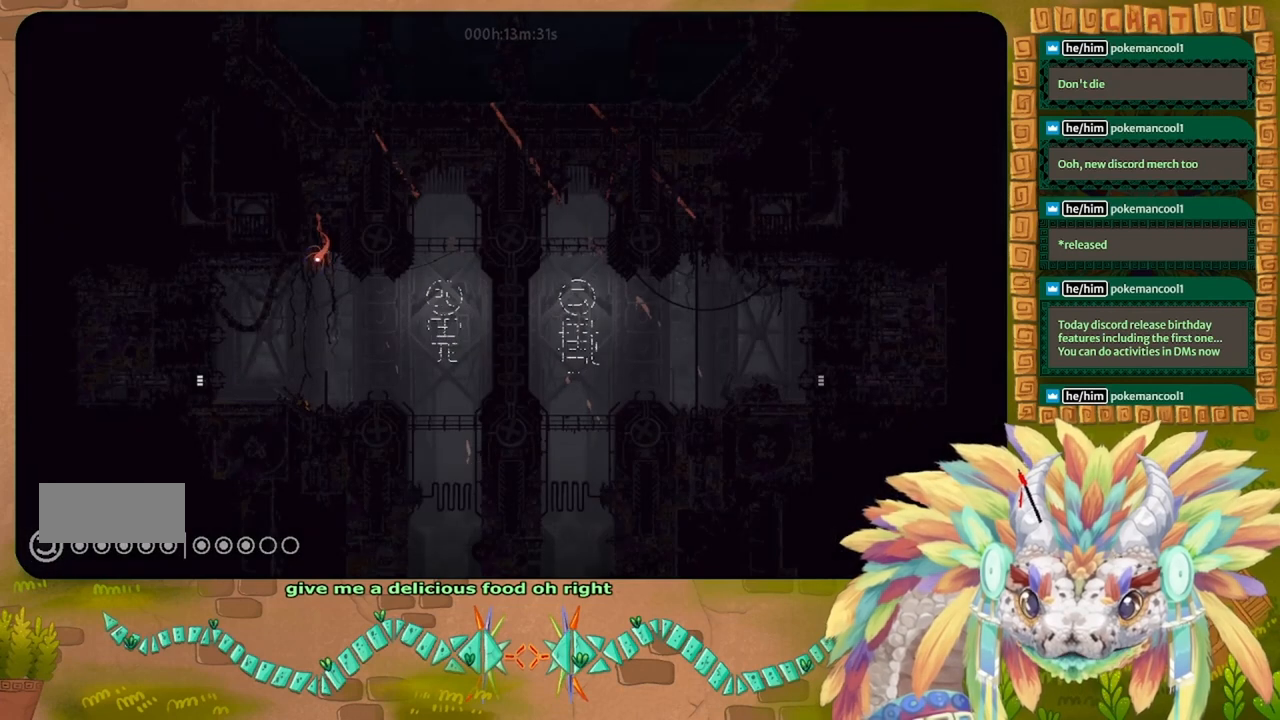
{"keys": ["left"], "events": []}
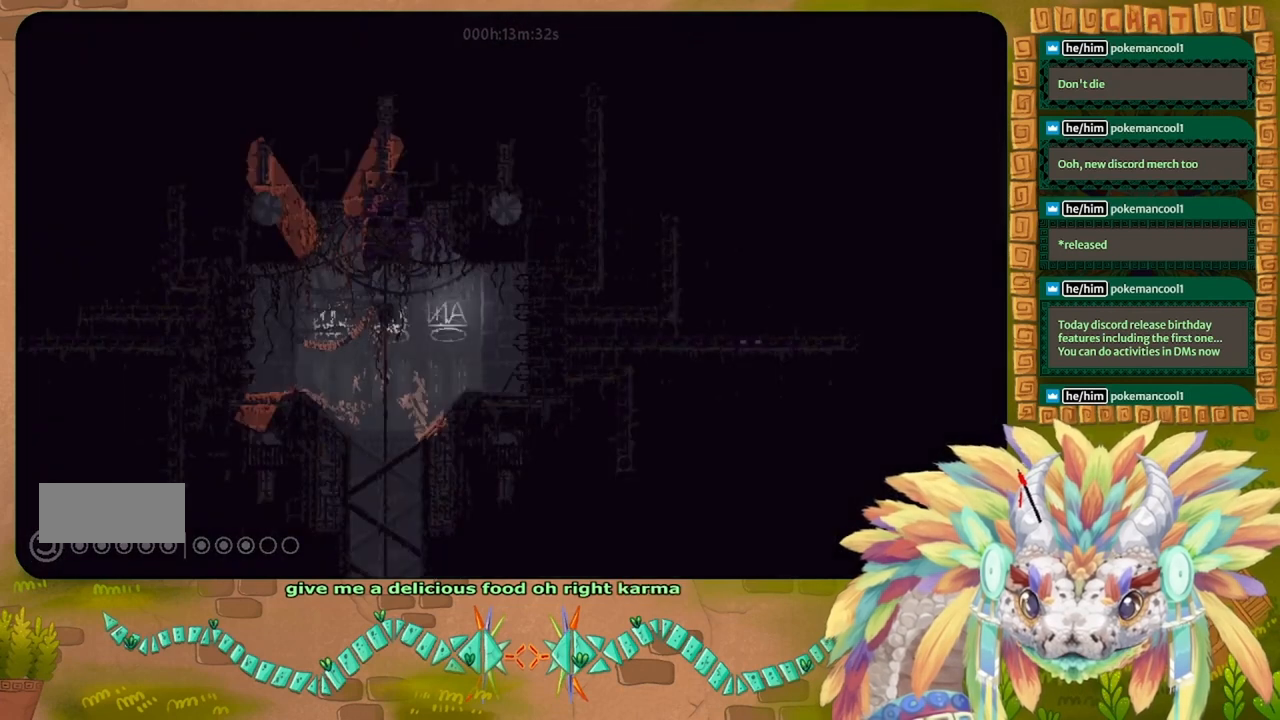
{"keys": ["left"], "events": []}
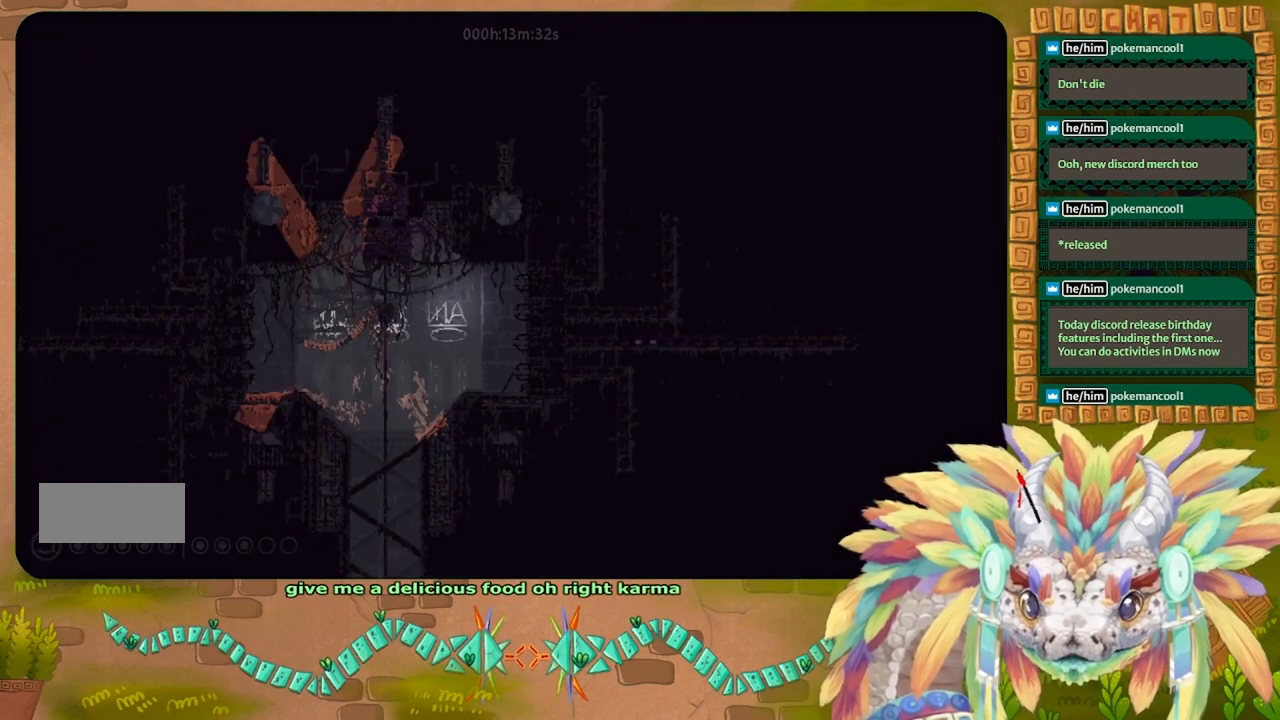
{"keys": ["j", "left"], "events": [[467, "j", "down"]]}
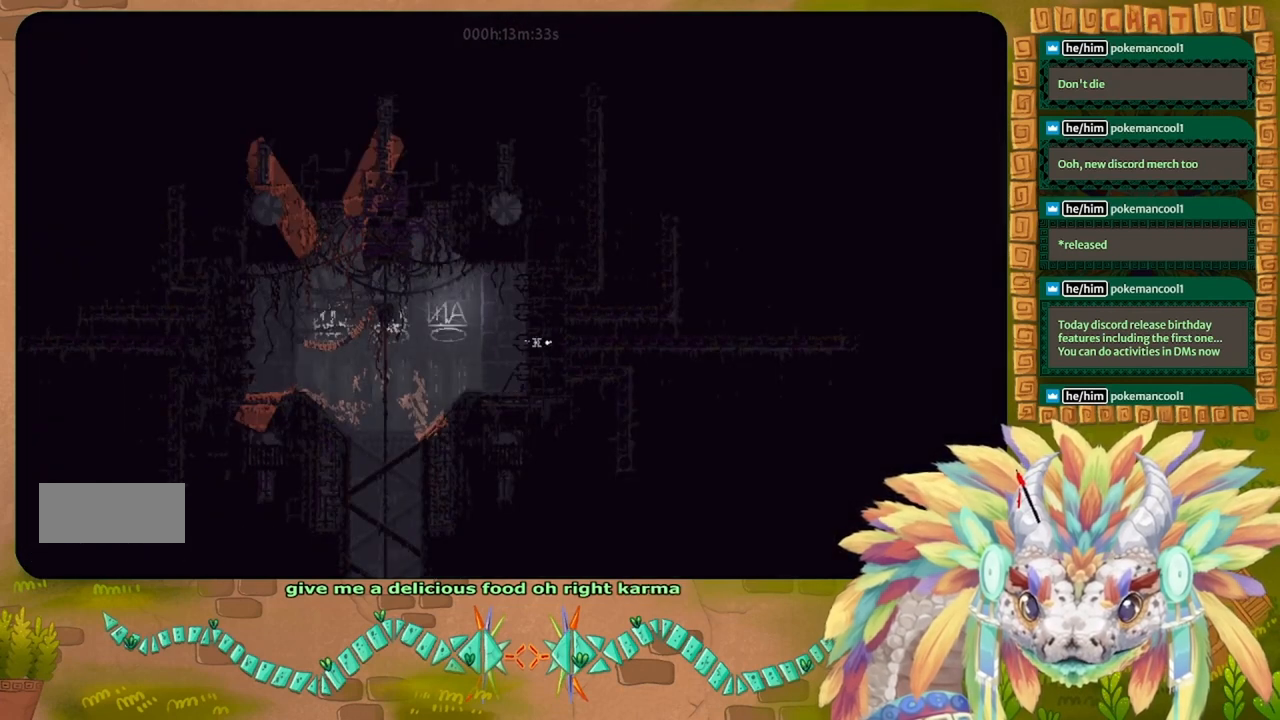
{"keys": ["left"], "events": [[33, "j", "up"], [100, "j", "down"], [233, "j", "up"]]}